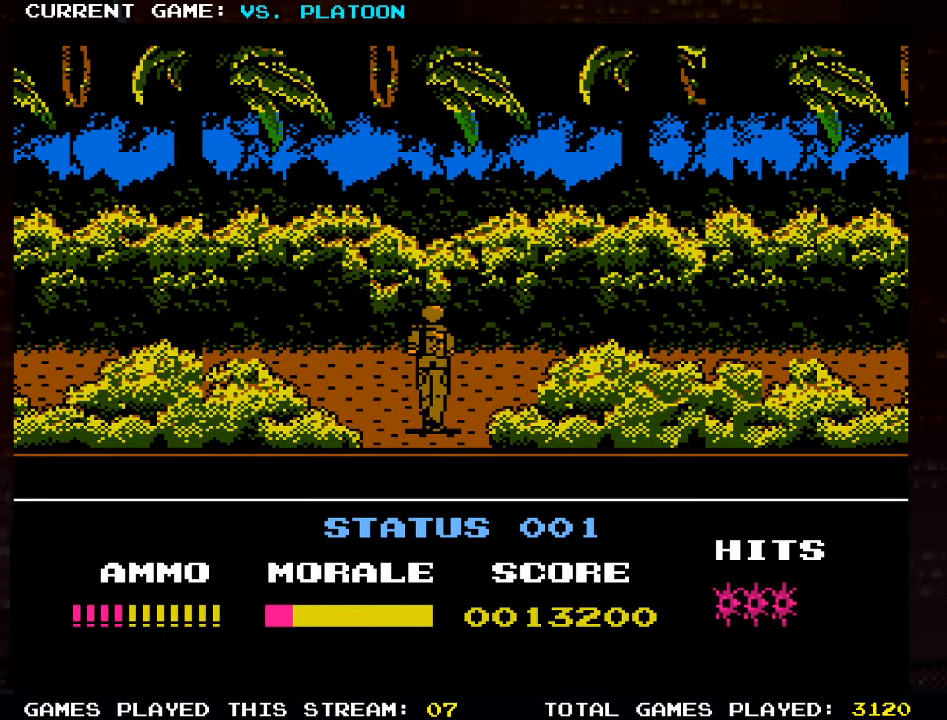
Gameplay with a controller (arcade stick); each line is a JSON object with the inputs held at the frame after it. "events" lists button and stick changes between this image and that frame as [ms after this image, input, new state], when the widget could be followed in between. Not read: L3 R3.
{"buttons": [], "left_stick": "right", "events": []}
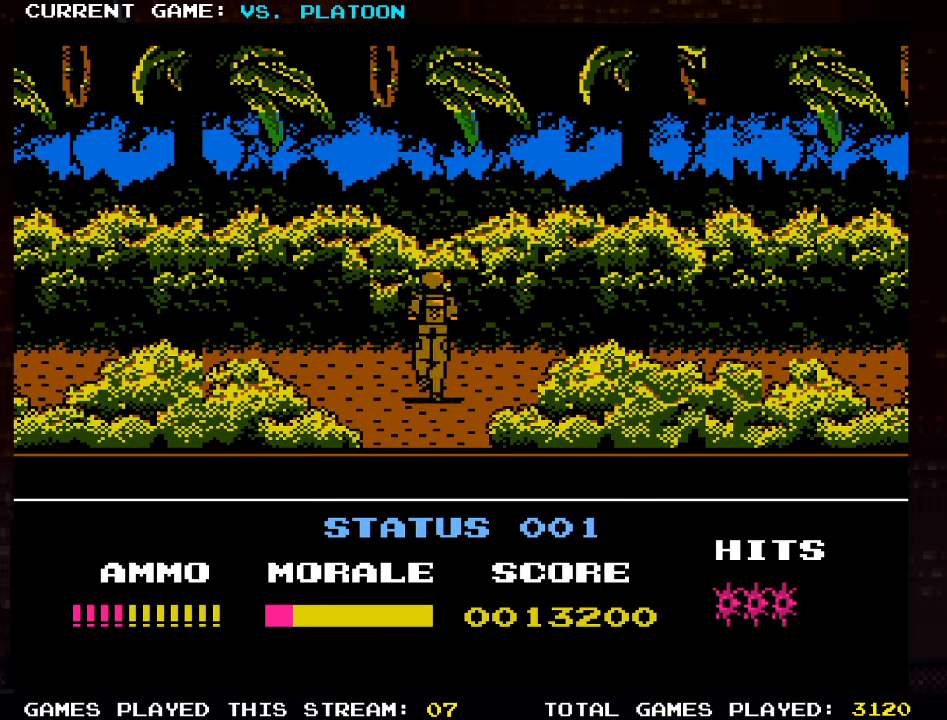
{"buttons": [], "left_stick": "down", "events": [[383, "SQUARE", "down"], [433, "left_stick", "down"], [500, "SQUARE", "up"]]}
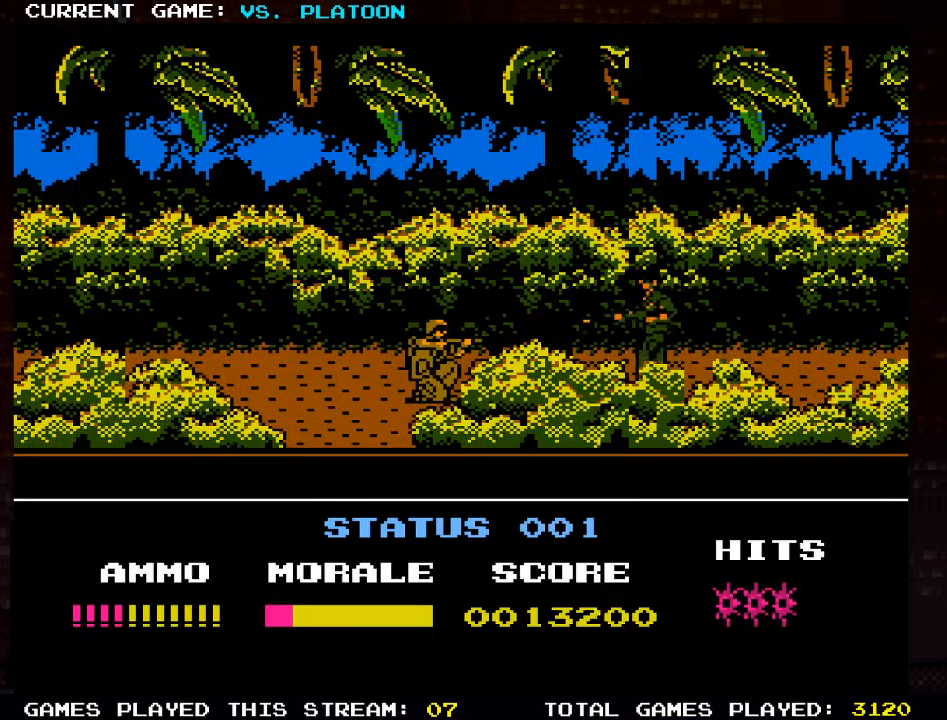
{"buttons": [], "left_stick": "right", "events": [[250, "left_stick", "right"]]}
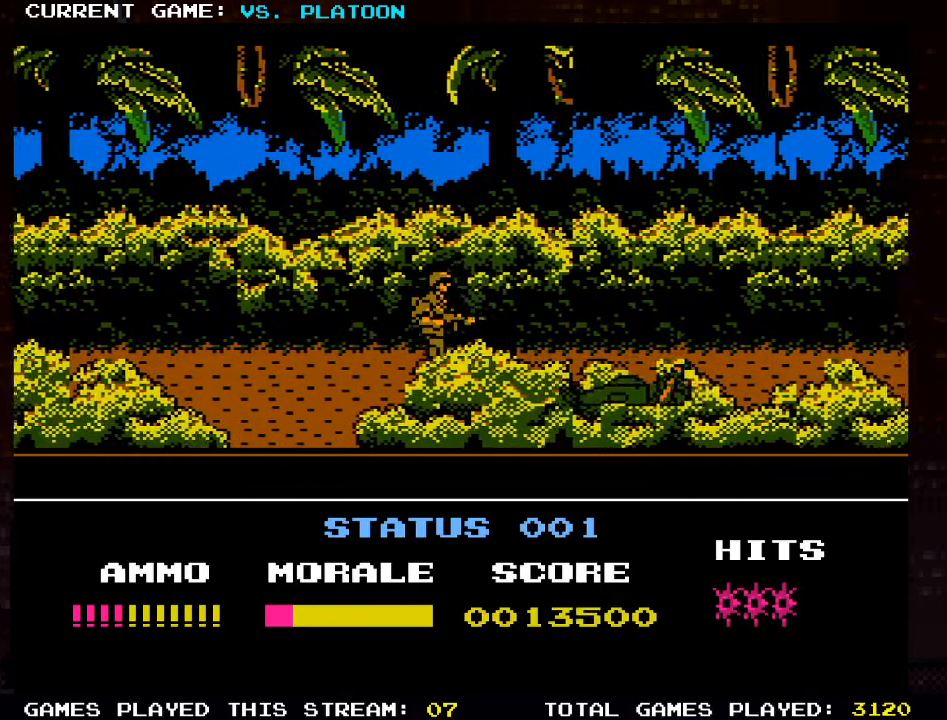
{"buttons": ["SQUARE"], "left_stick": "down", "events": [[483, "SQUARE", "down"], [500, "left_stick", "down"]]}
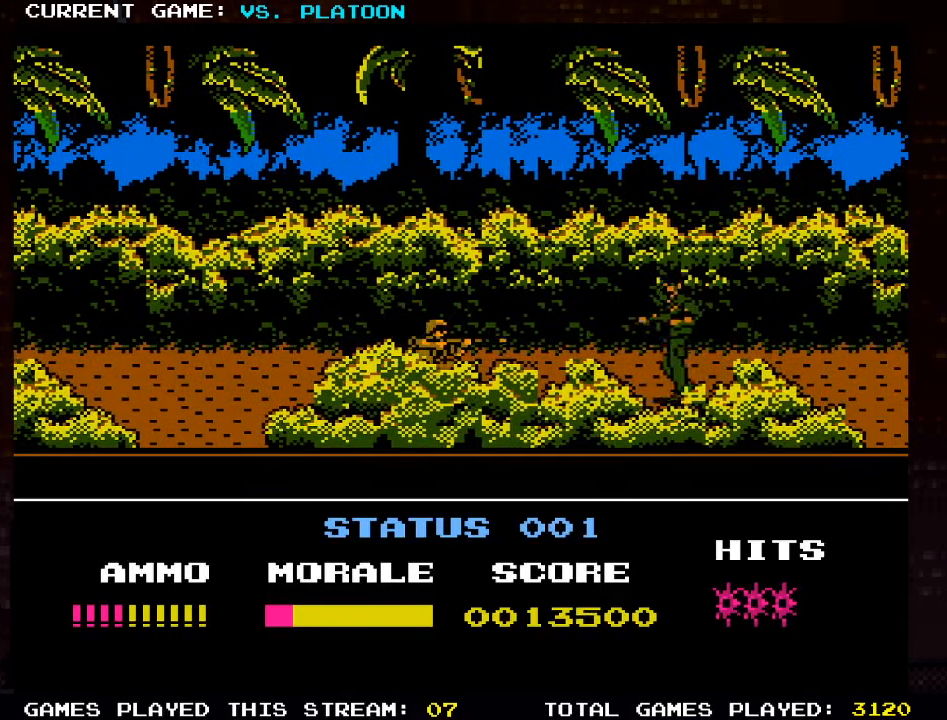
{"buttons": [], "left_stick": "right", "events": [[66, "SQUARE", "up"], [166, "left_stick", "right"]]}
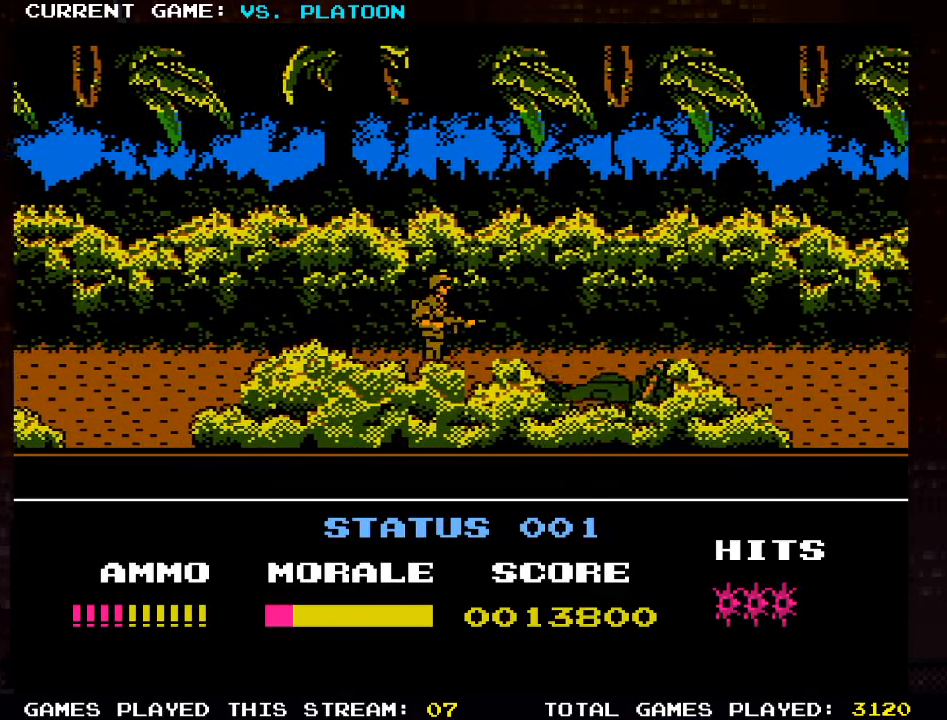
{"buttons": [], "left_stick": "right", "events": []}
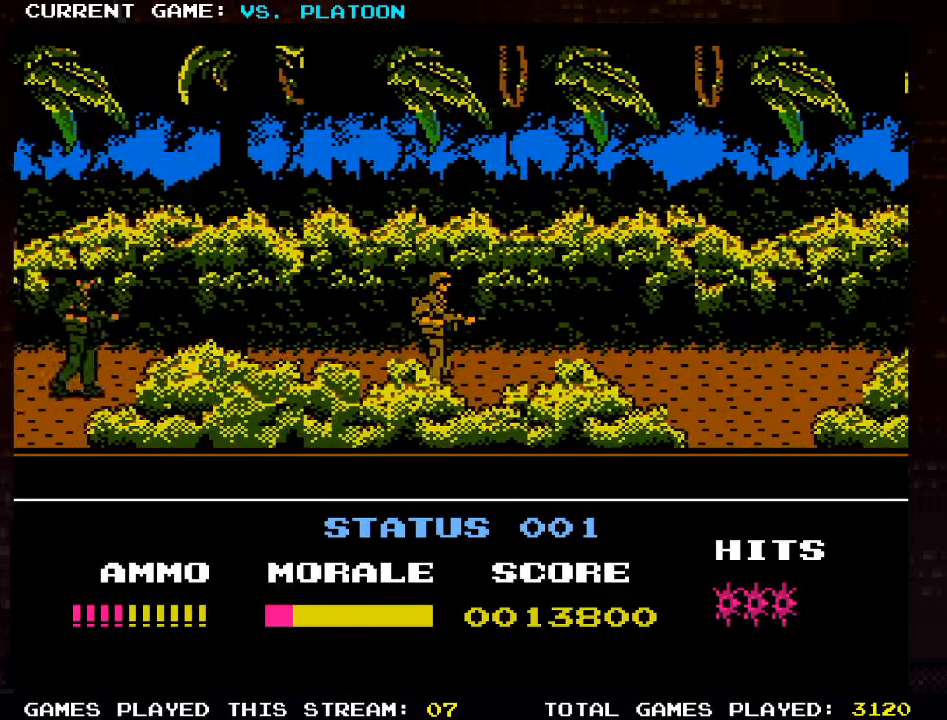
{"buttons": [], "left_stick": "right", "events": []}
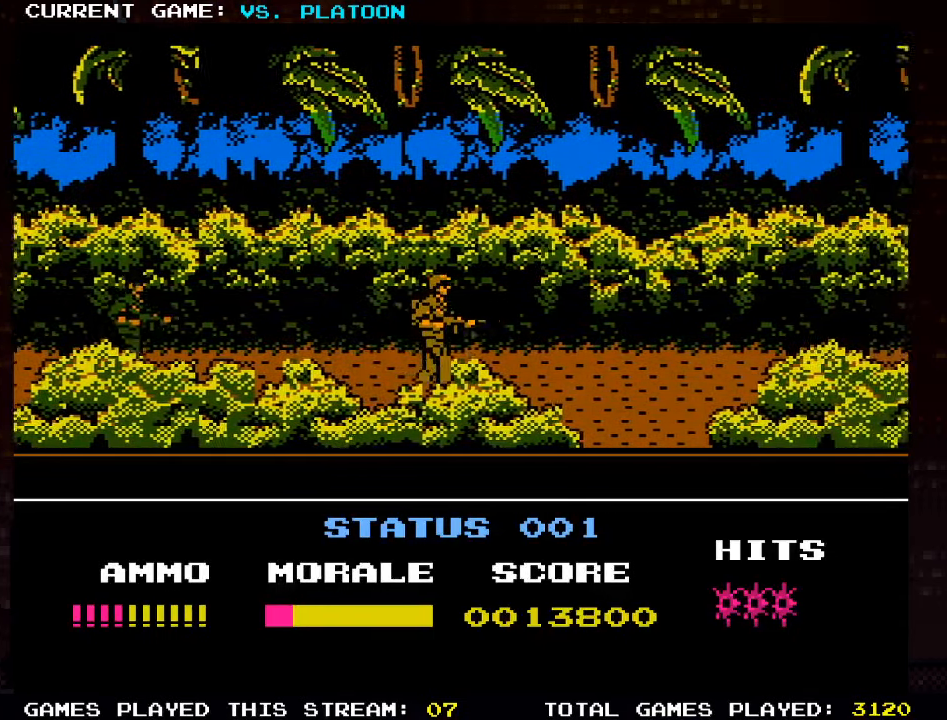
{"buttons": [], "left_stick": "center", "events": [[316, "left_stick", "left"], [383, "left_stick", "down"], [416, "SQUARE", "down"], [466, "SQUARE", "up"], [500, "left_stick", "center"]]}
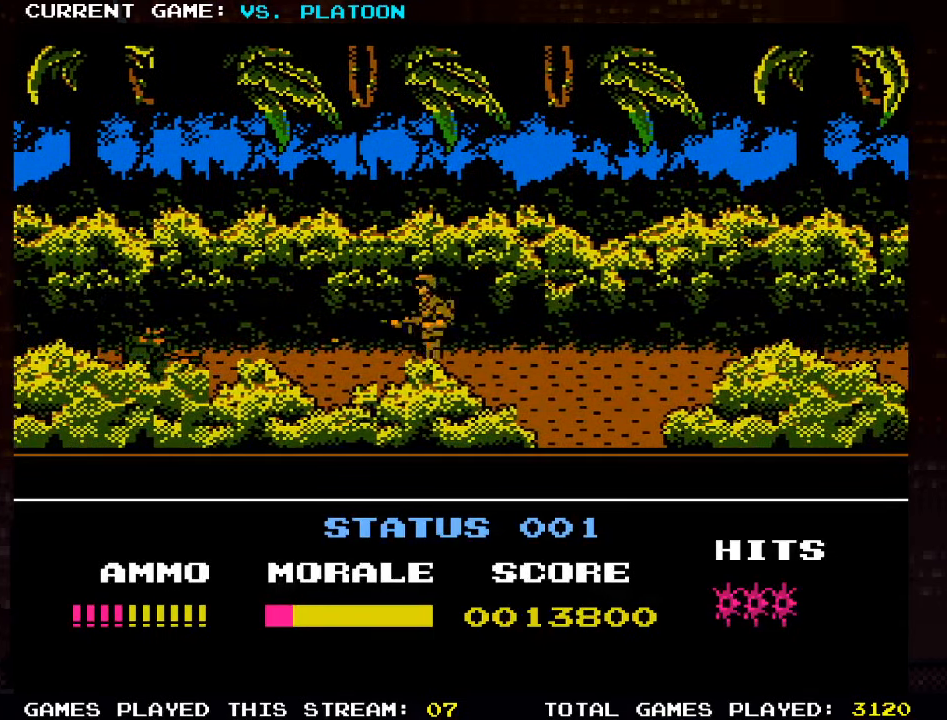
{"buttons": [], "left_stick": "center", "events": [[33, "left_stick", "right"], [500, "left_stick", "center"]]}
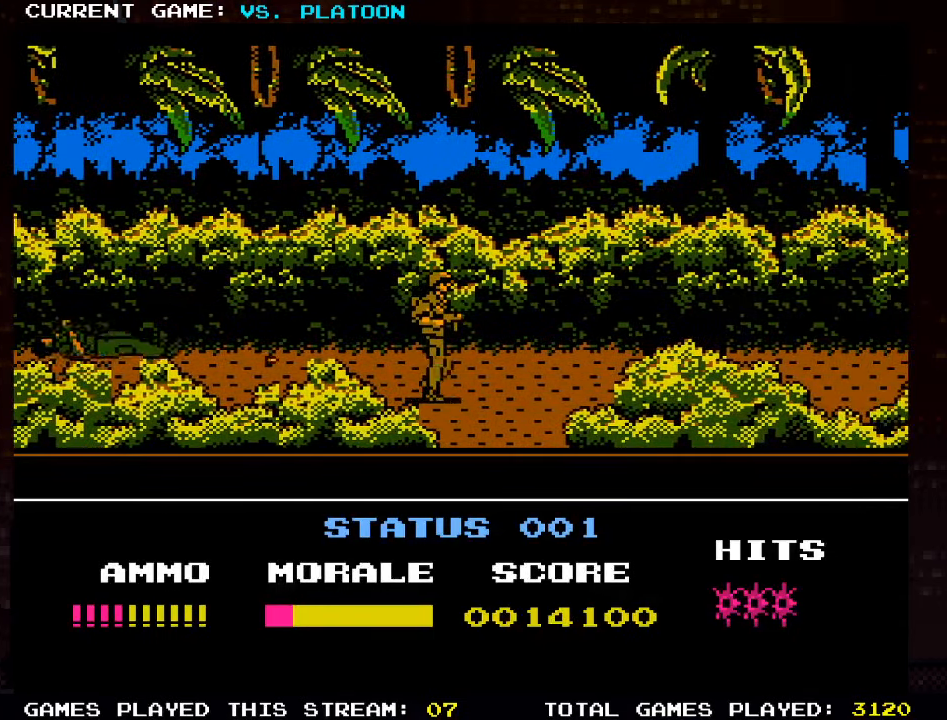
{"buttons": [], "left_stick": "center", "events": [[66, "TRIANGLE", "down"], [400, "TRIANGLE", "up"]]}
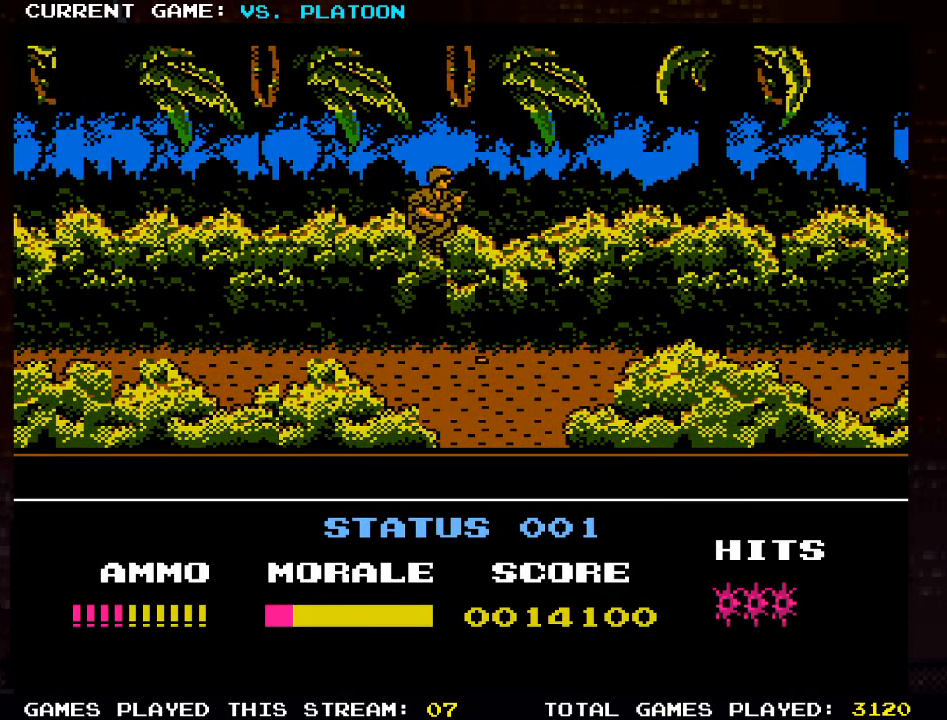
{"buttons": [], "left_stick": "right", "events": [[133, "left_stick", "right"]]}
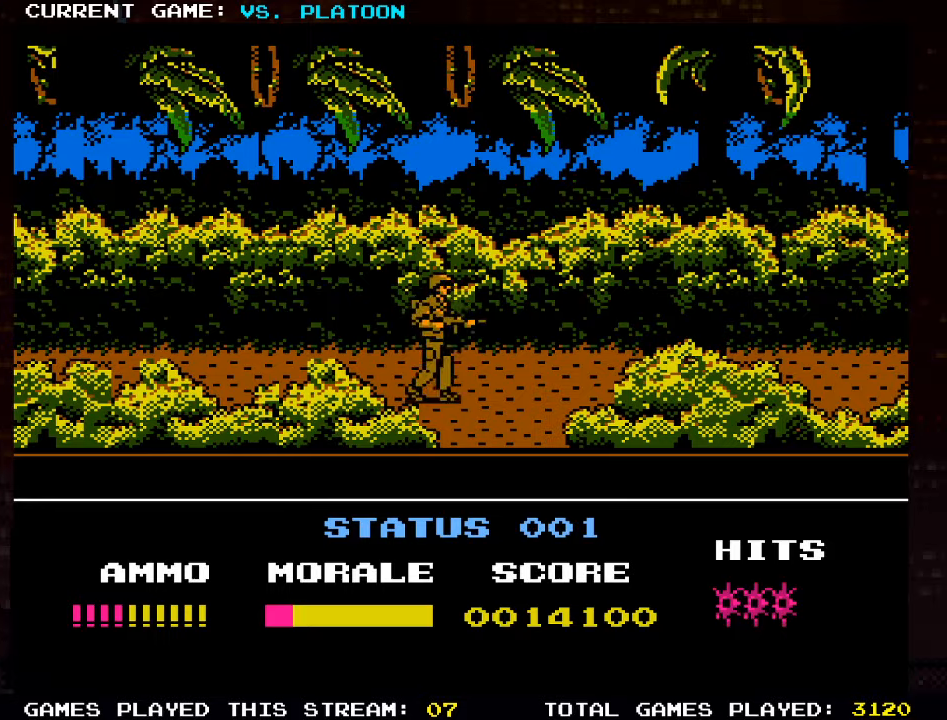
{"buttons": [], "left_stick": "right", "events": []}
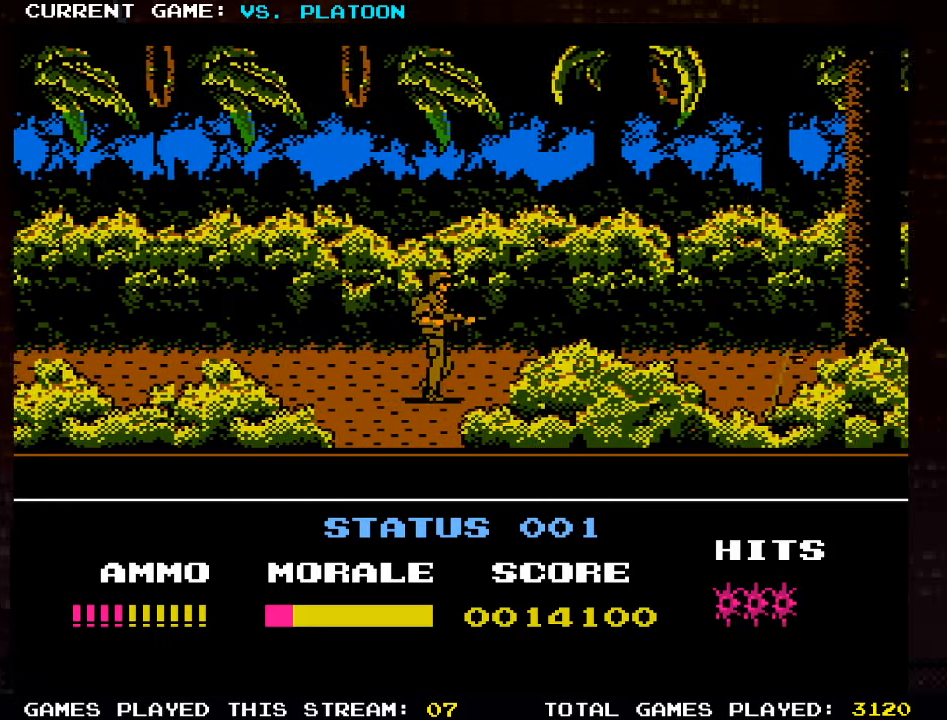
{"buttons": [], "left_stick": "left", "events": [[250, "left_stick", "center"], [350, "left_stick", "left"]]}
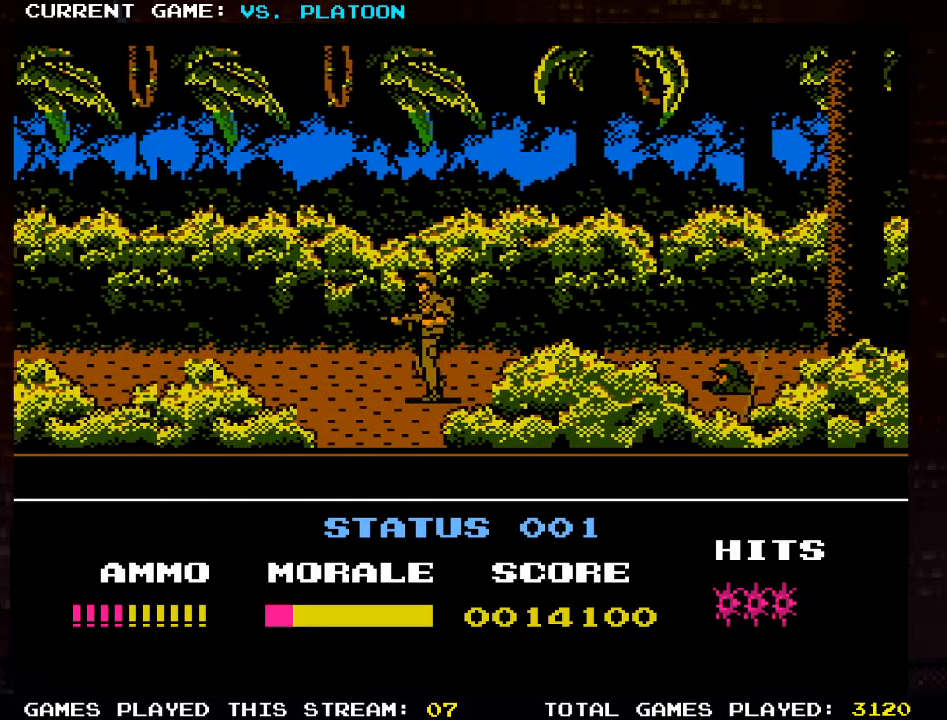
{"buttons": [], "left_stick": "down", "events": [[117, "left_stick", "down"]]}
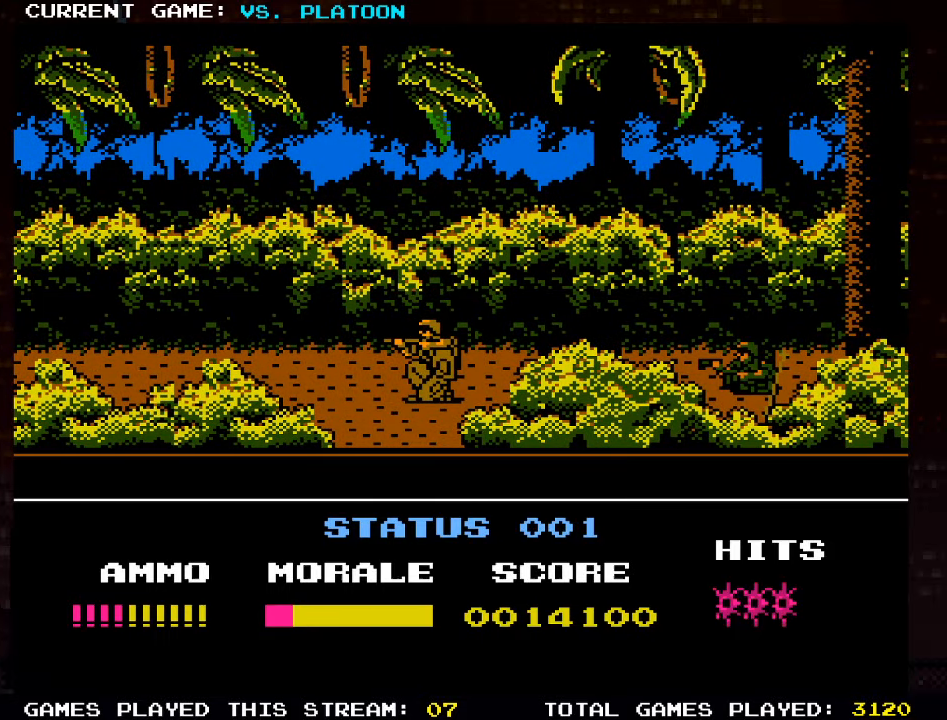
{"buttons": [], "left_stick": "down", "events": [[133, "left_stick", "left"], [333, "left_stick", "down"]]}
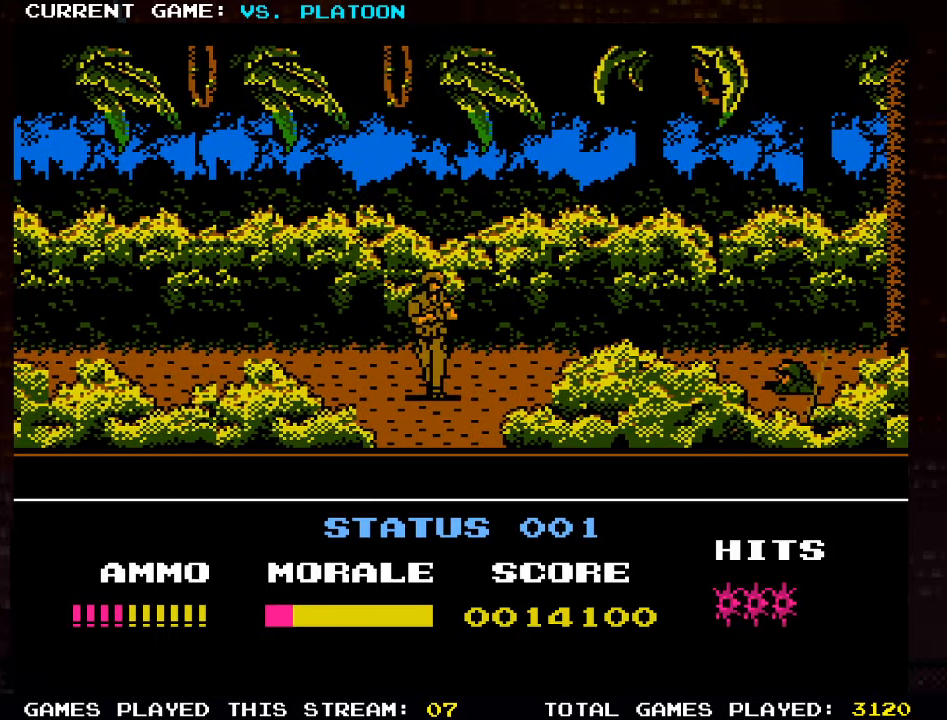
{"buttons": [], "left_stick": "down", "events": []}
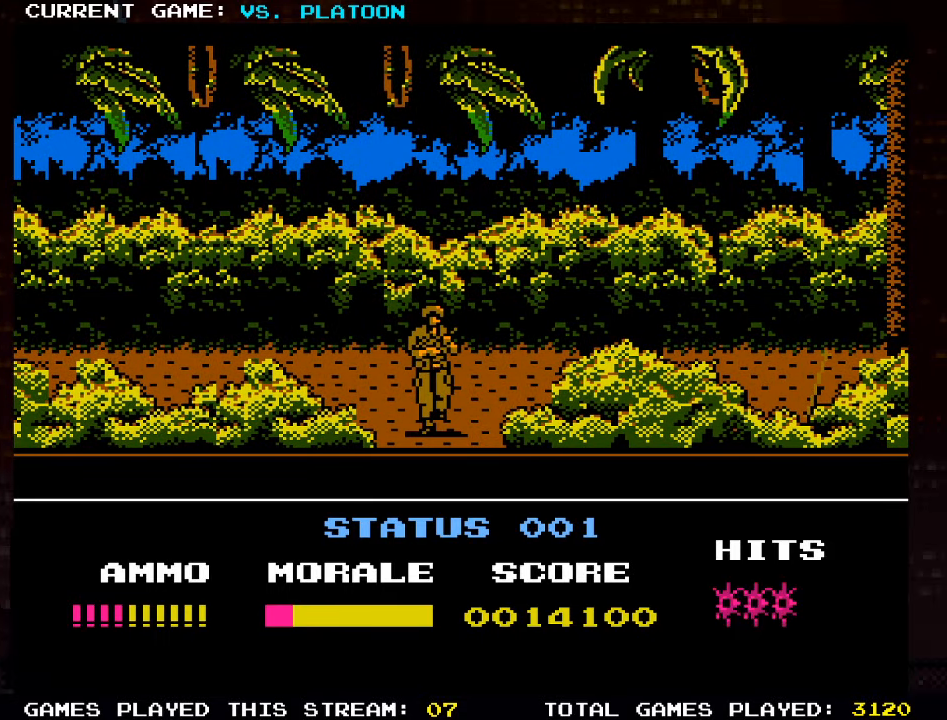
{"buttons": [], "left_stick": "right", "events": [[67, "left_stick", "center"], [283, "left_stick", "right"]]}
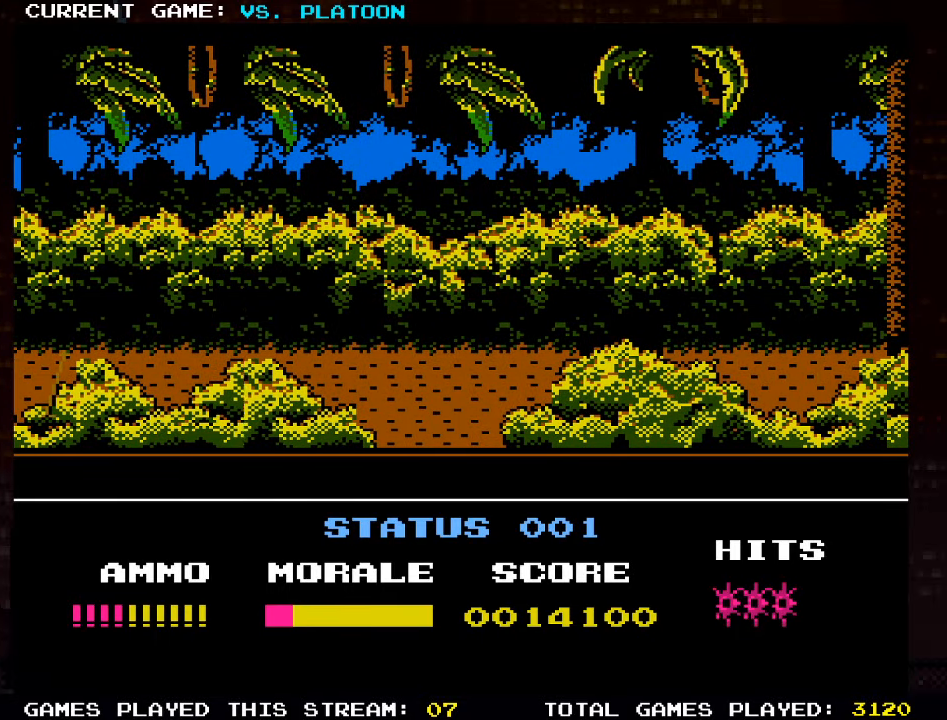
{"buttons": [], "left_stick": "right", "events": []}
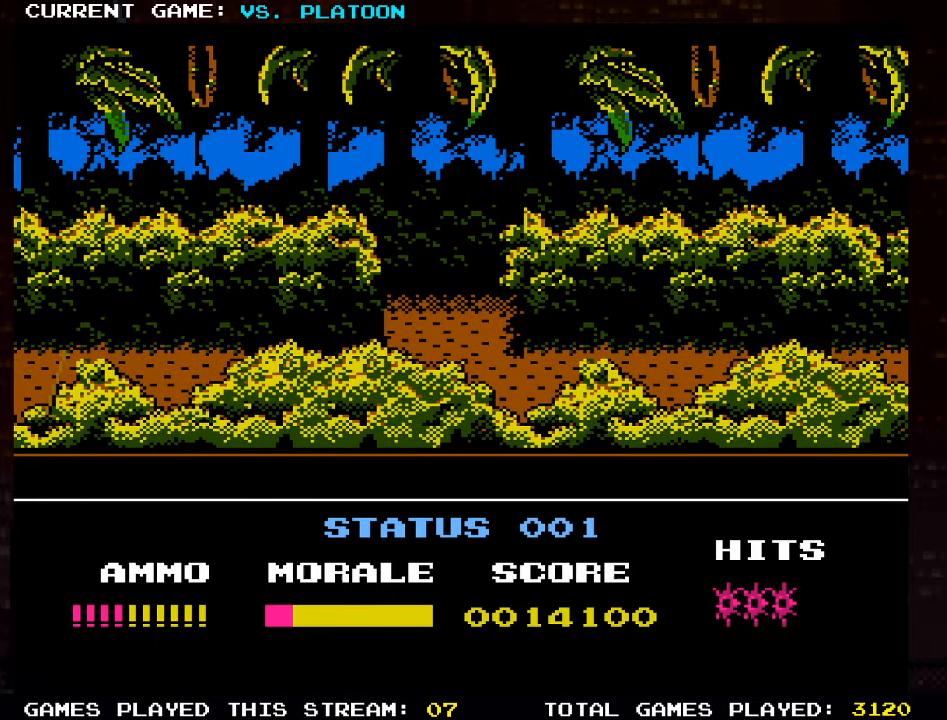
{"buttons": [], "left_stick": "right", "events": []}
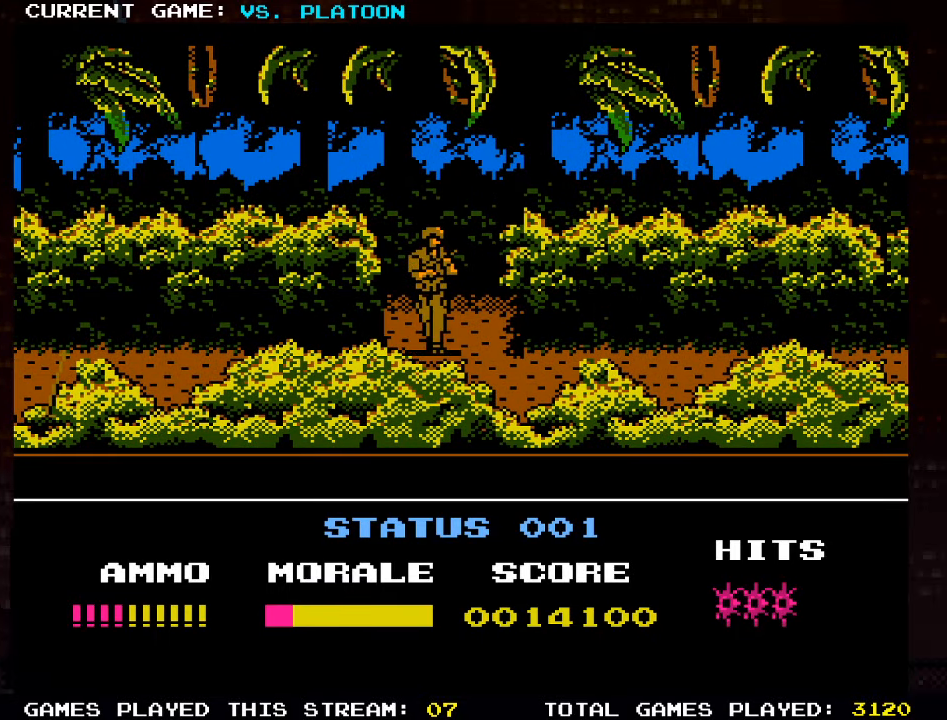
{"buttons": [], "left_stick": "right", "events": []}
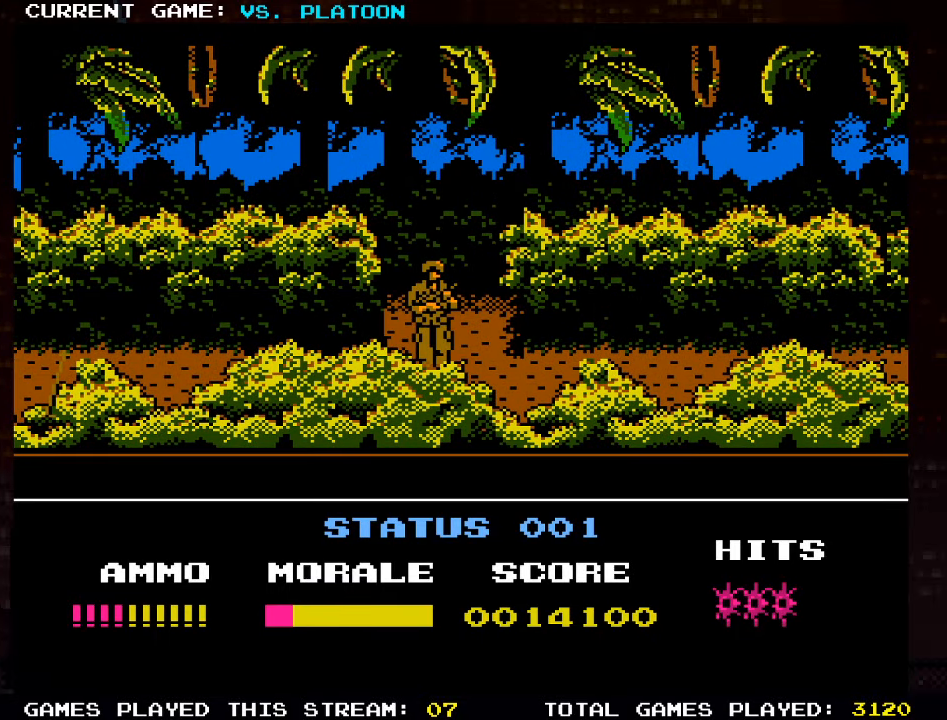
{"buttons": [], "left_stick": "right", "events": []}
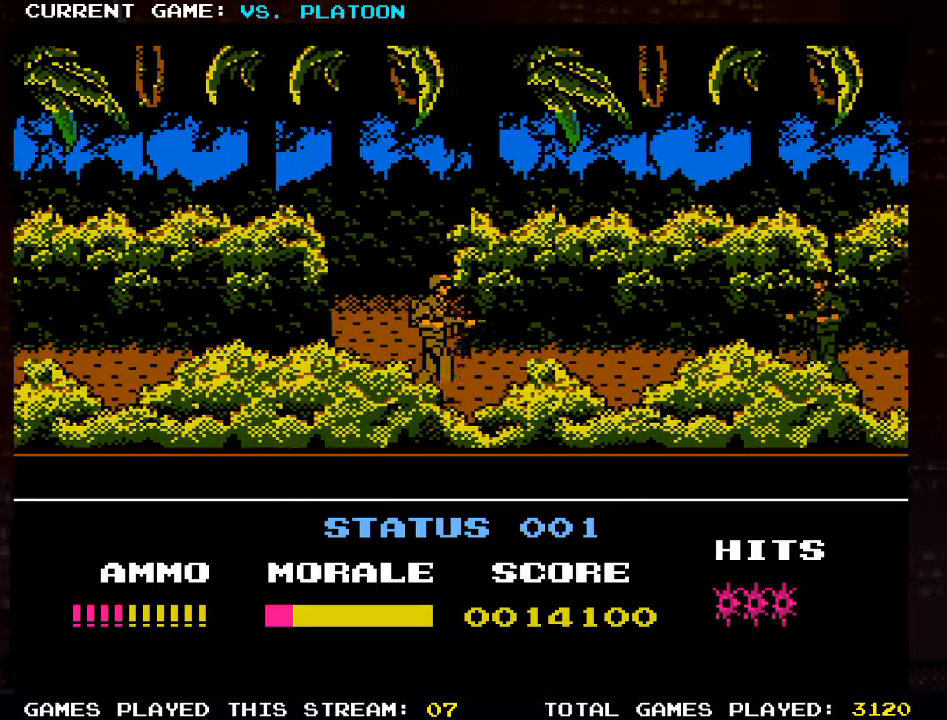
{"buttons": [], "left_stick": "center", "events": [[317, "SQUARE", "down"], [350, "left_stick", "down"], [400, "SQUARE", "up"], [467, "left_stick", "center"]]}
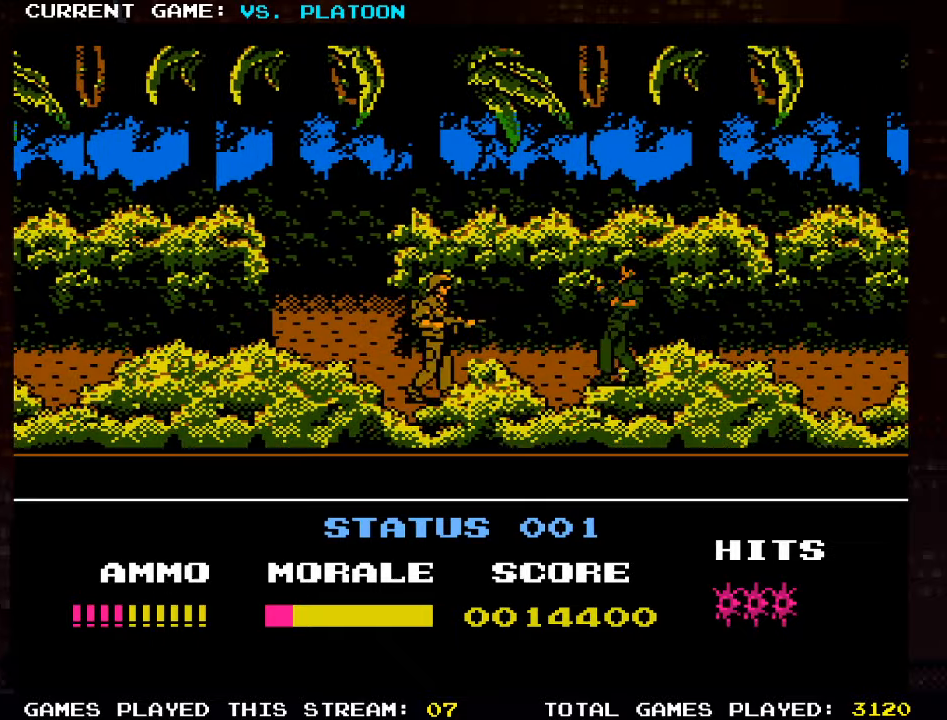
{"buttons": [], "left_stick": "right", "events": [[17, "left_stick", "right"]]}
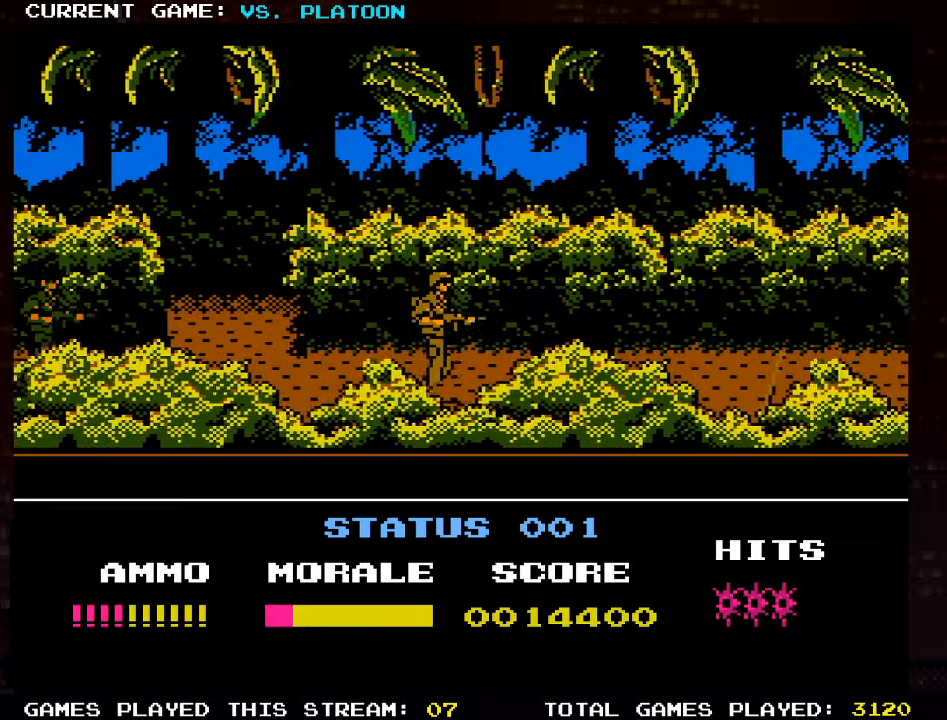
{"buttons": [], "left_stick": "right", "events": []}
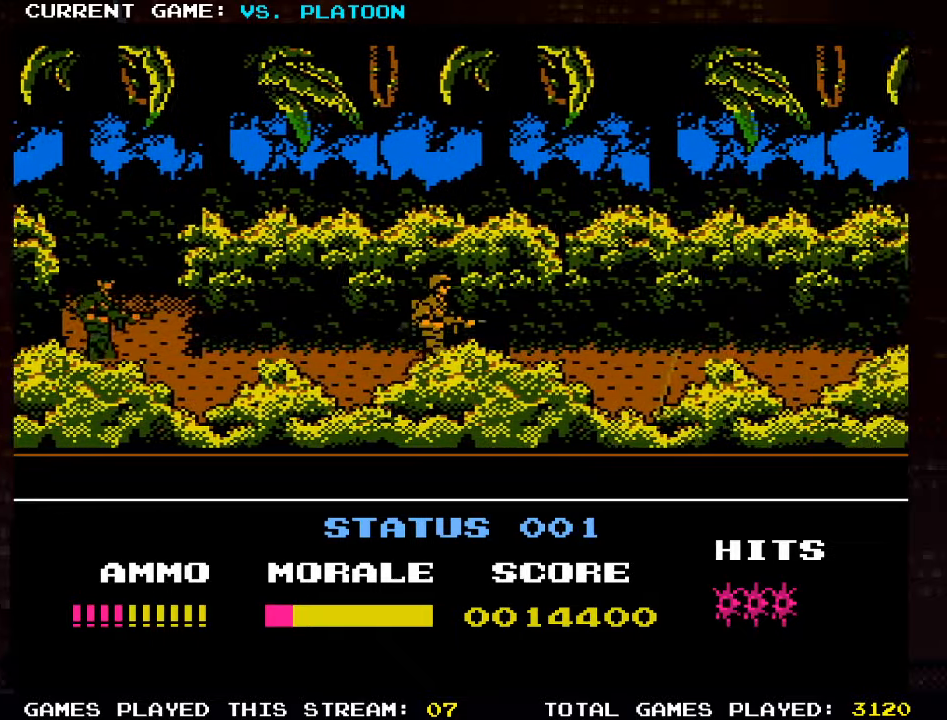
{"buttons": [], "left_stick": "right", "events": [[34, "left_stick", "left"], [100, "SQUARE", "down"], [117, "left_stick", "center"], [167, "SQUARE", "up"], [217, "left_stick", "right"]]}
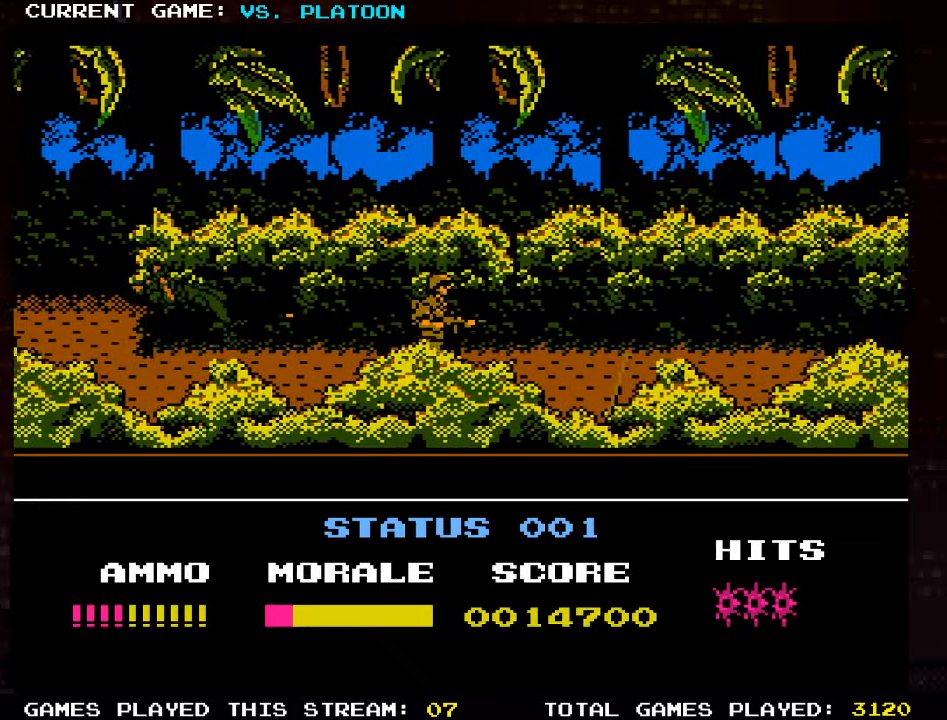
{"buttons": [], "left_stick": "down", "events": [[184, "left_stick", "down"]]}
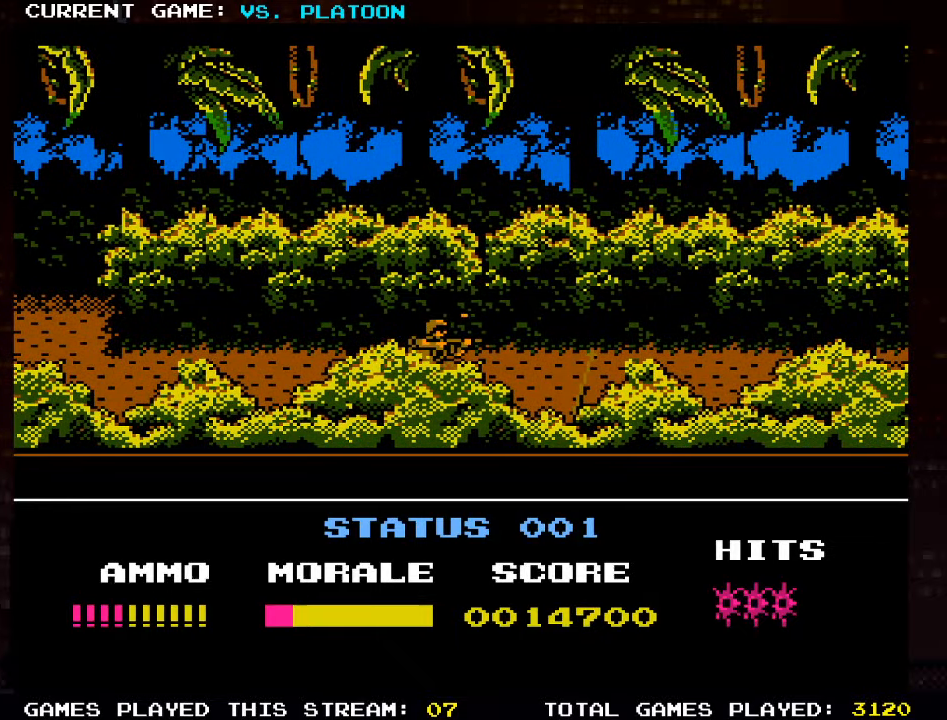
{"buttons": [], "left_stick": "right", "events": [[134, "left_stick", "right"]]}
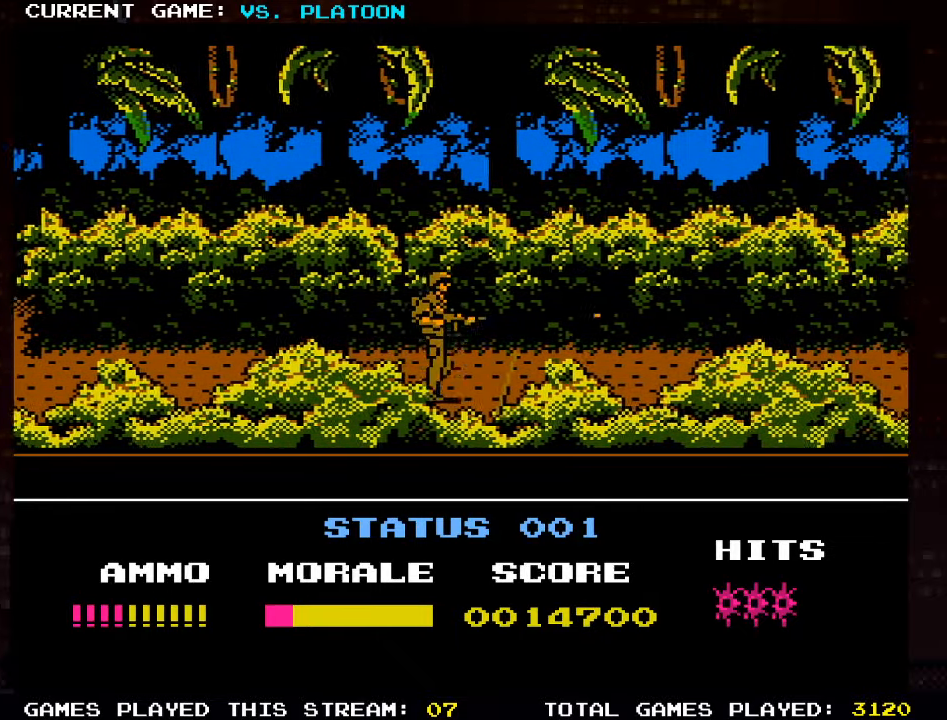
{"buttons": ["TRIANGLE"], "left_stick": "right", "events": [[84, "TRIANGLE", "down"]]}
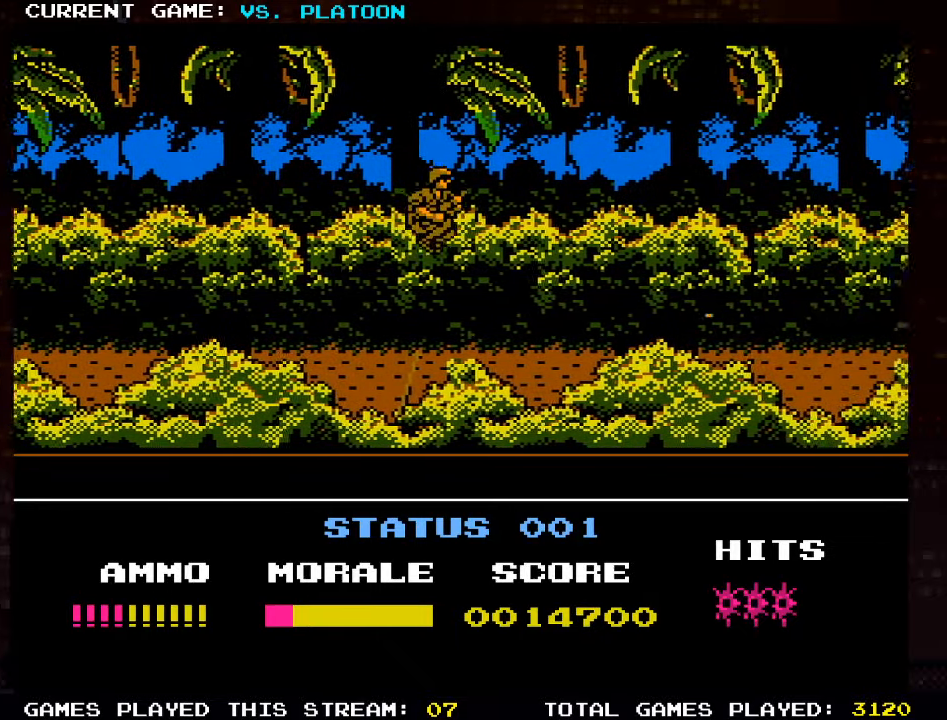
{"buttons": [], "left_stick": "right", "events": [[467, "TRIANGLE", "up"]]}